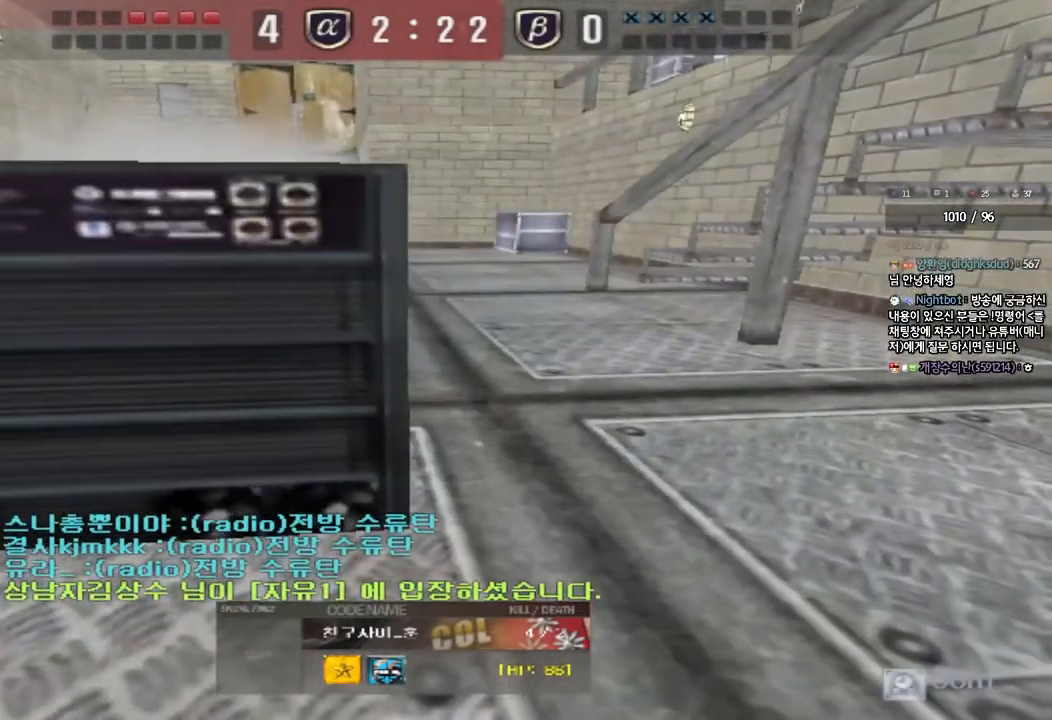
Gameplay with keyboard; each line is a JSON object with the keys held at the frame after it. "events" lists presses ("down") and releases ("up") of "a", "ctrl", "d", "e", "f", "q", "r", "s", "shift", "space", "tab" and "w" between this image and that frame as [ms after this image, input, new state], when the widget could be followed in between. No other keys are recorded. Mouse input is not recorded.
{"keys": ["tab"], "events": [[333, "tab", "down"]]}
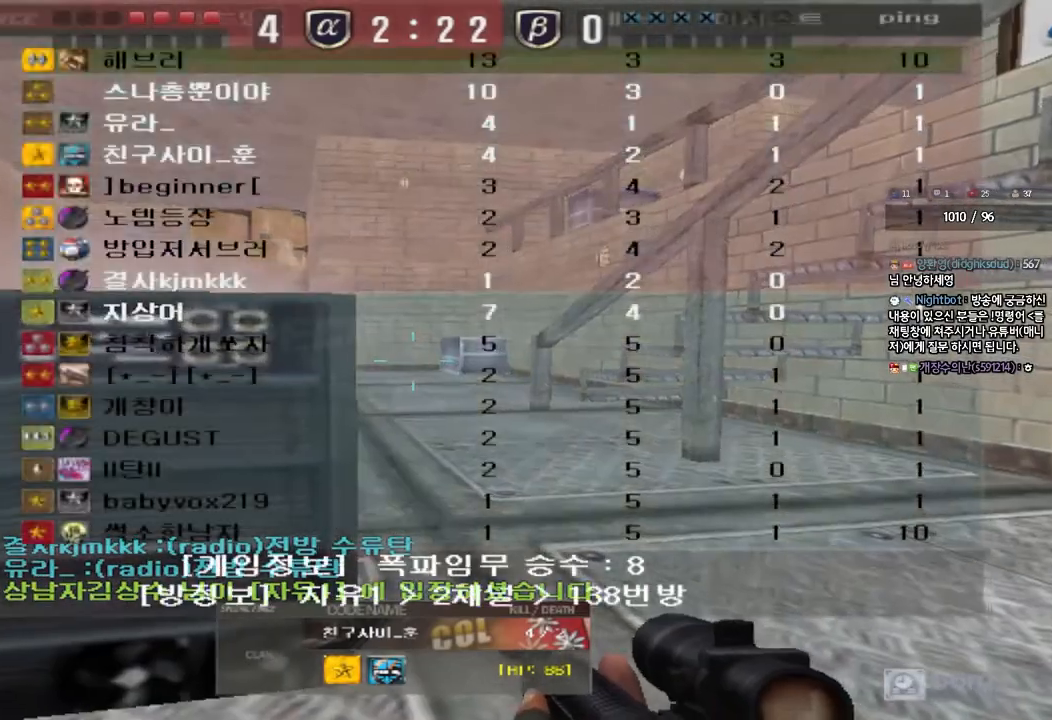
{"keys": ["tab"], "events": []}
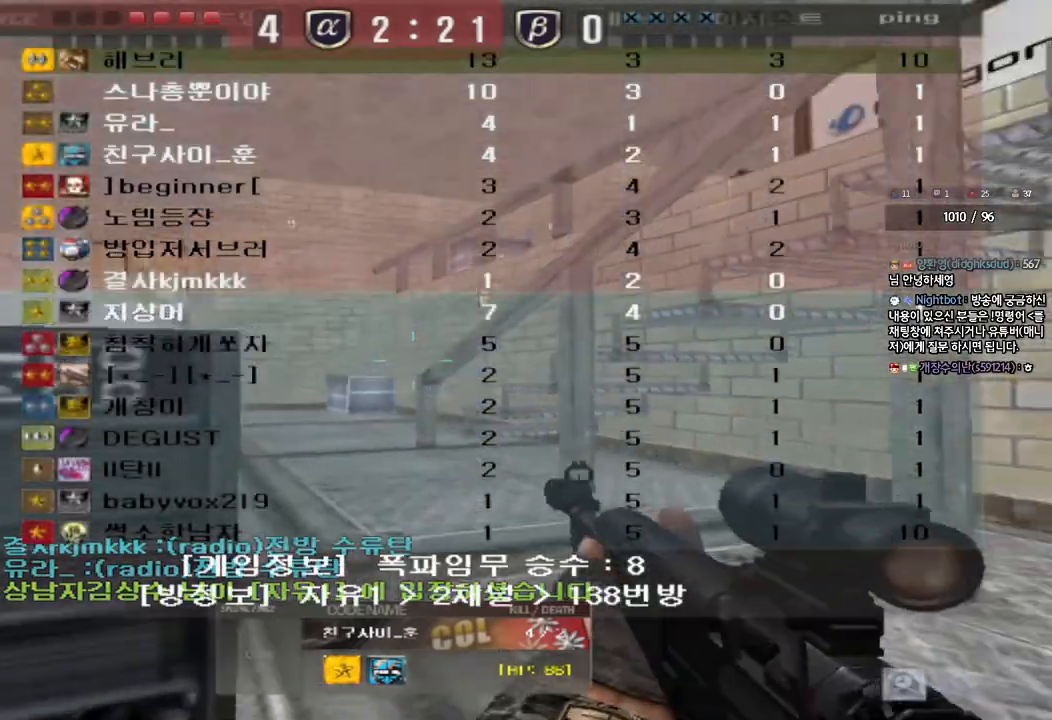
{"keys": ["tab"], "events": []}
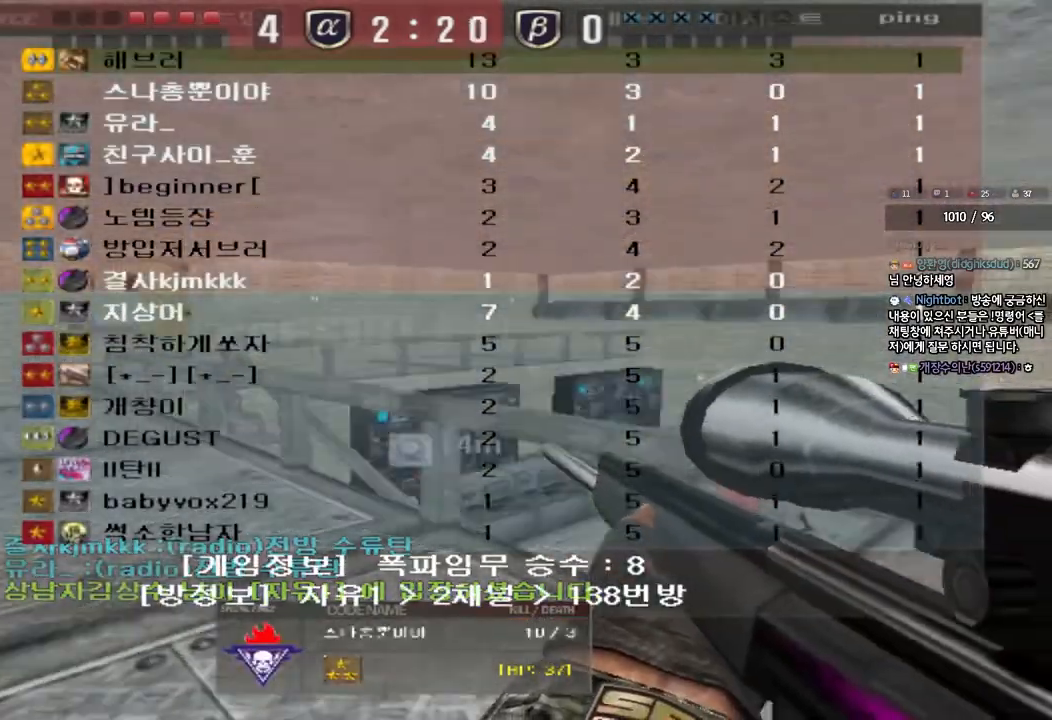
{"keys": [], "events": [[100, "tab", "up"]]}